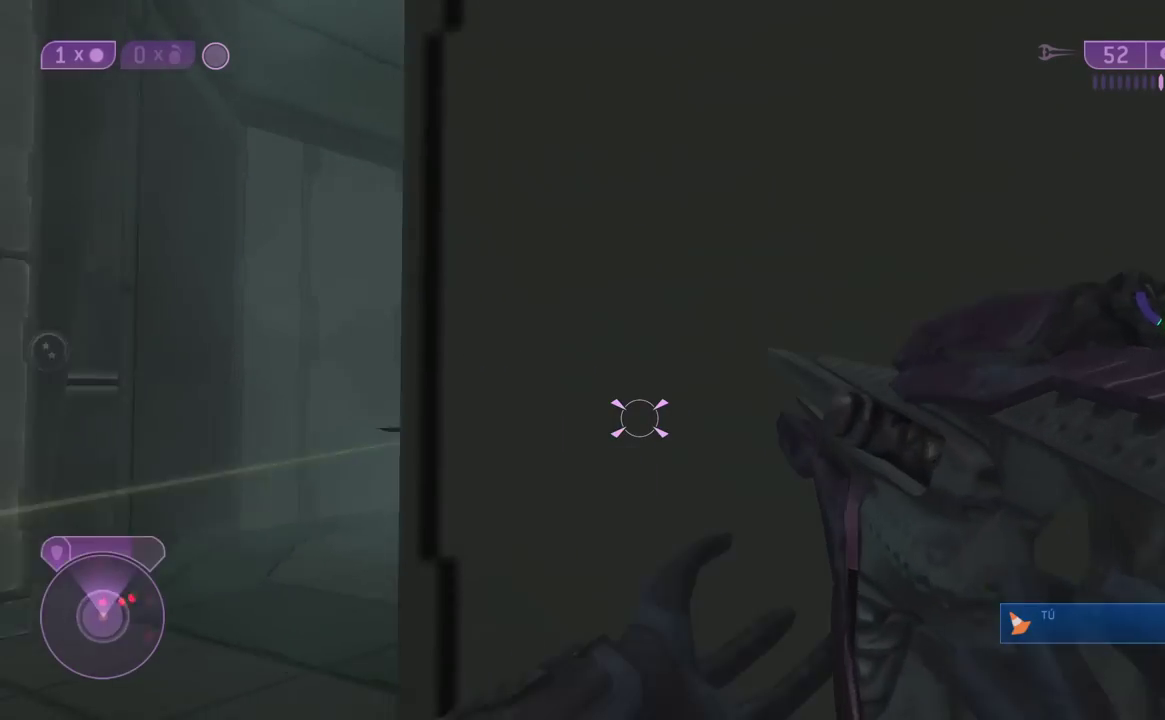
Gameplay with a controller (Xbox layout); each line is a JSON object with the inputs held at the frame after it. "events" lists button and stick changes between this image and that frame as [ms after this image, input, new state], when the widget could be followed in between.
{"buttons": [], "left_stick": "right", "right_stick": "center", "events": [[33, "left_stick", "down"], [150, "left_stick", "down-left"], [150, "right_stick", "center"], [333, "right_stick", "up-right"], [367, "left_stick", "center"], [433, "right_stick", "center"], [483, "left_stick", "right"]]}
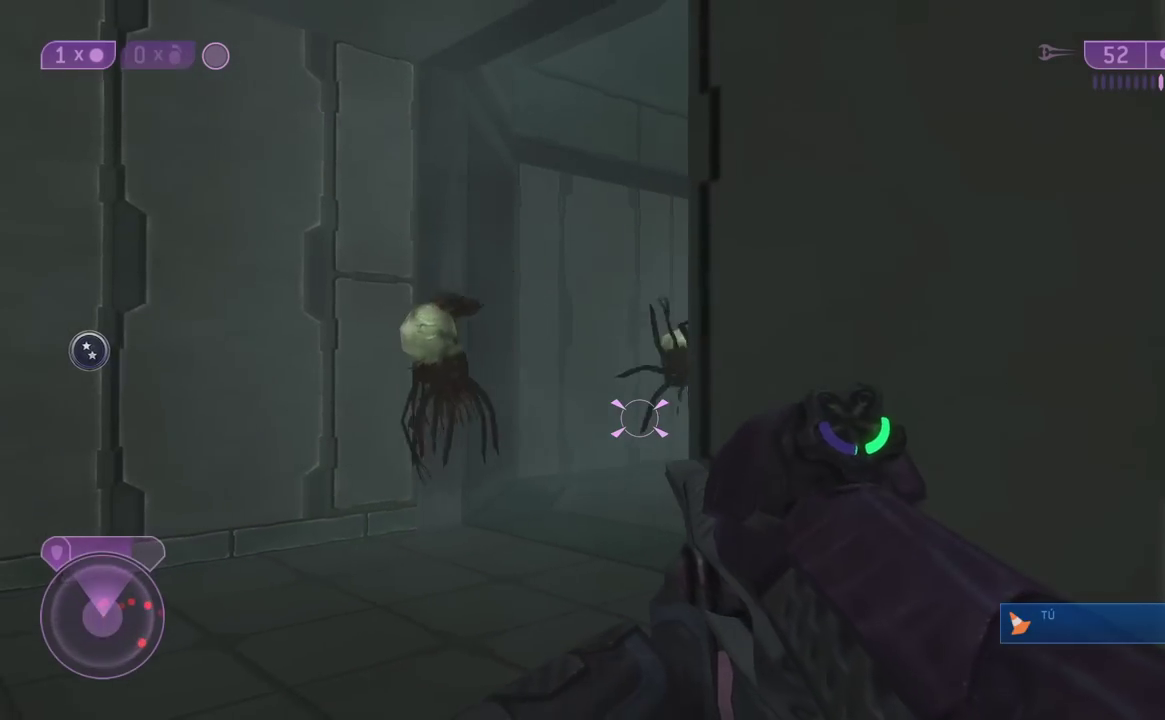
{"buttons": [], "left_stick": "down", "right_stick": "up-right", "events": [[33, "left_stick", "center"], [33, "right_stick", "left"], [133, "left_stick", "down-left"], [150, "R1", "down"], [217, "right_stick", "down-left"], [283, "R1", "up"], [283, "right_stick", "down"], [333, "R1", "down"], [333, "left_stick", "down"], [433, "R1", "up"], [433, "right_stick", "down-right"], [500, "right_stick", "up-right"]]}
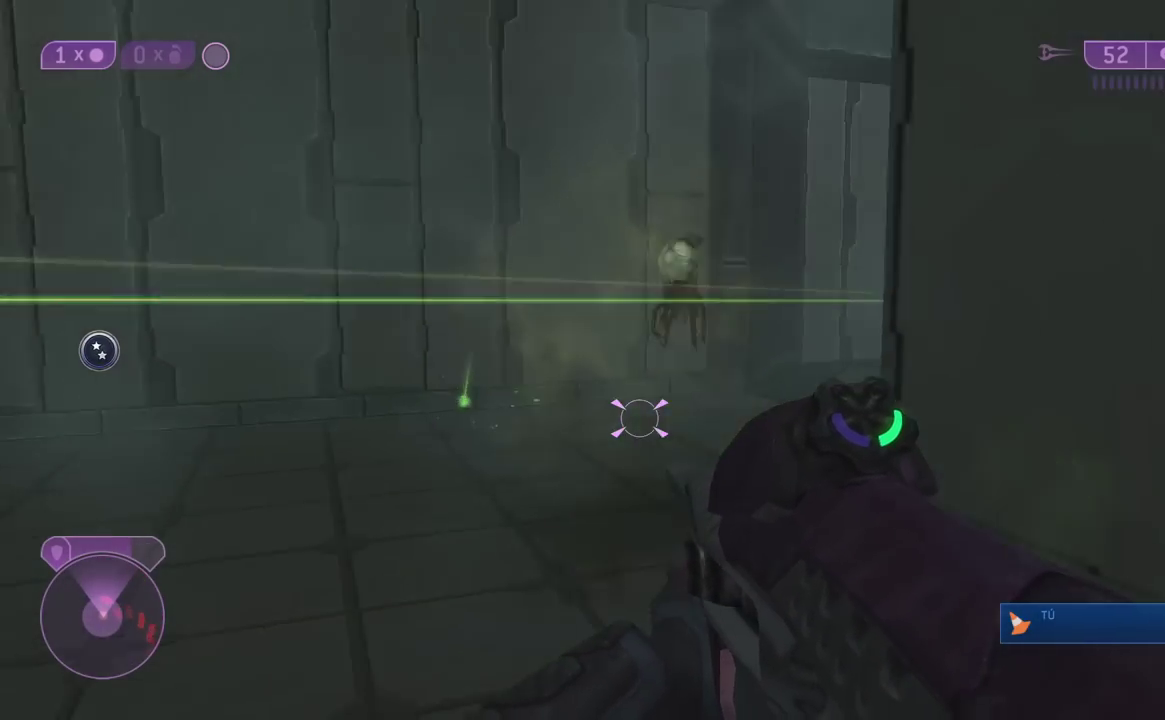
{"buttons": ["R1"], "left_stick": "up", "right_stick": "up-right"}
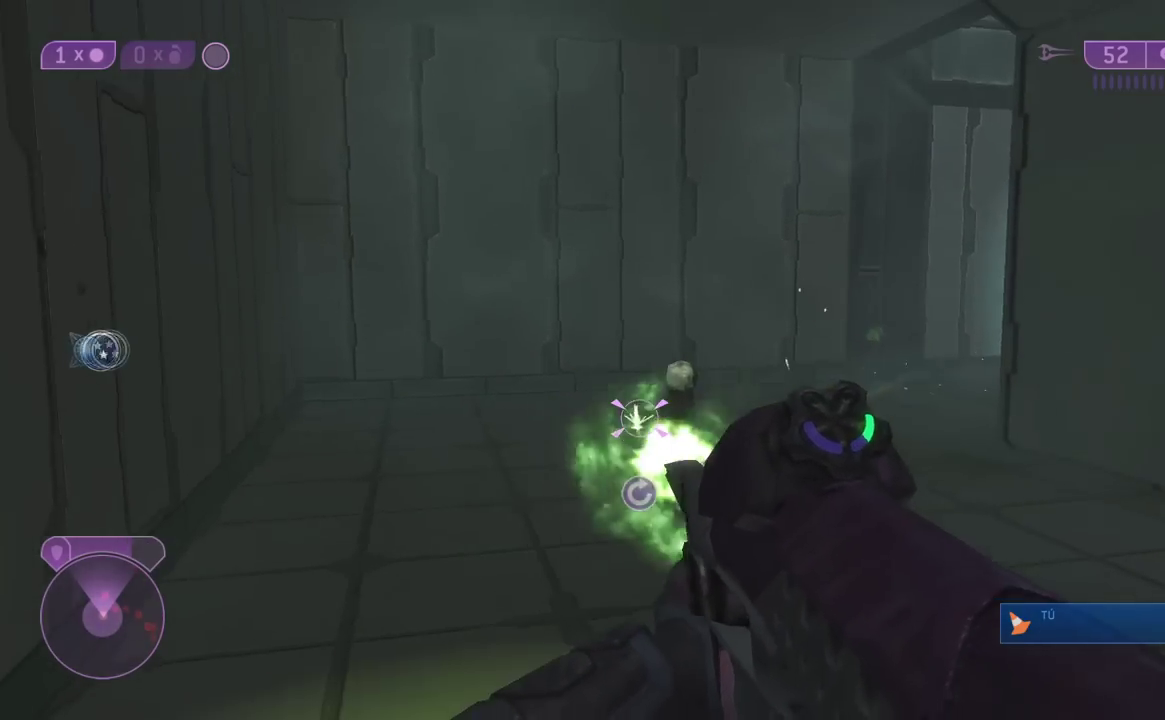
{"buttons": [], "left_stick": "up-right", "right_stick": "center"}
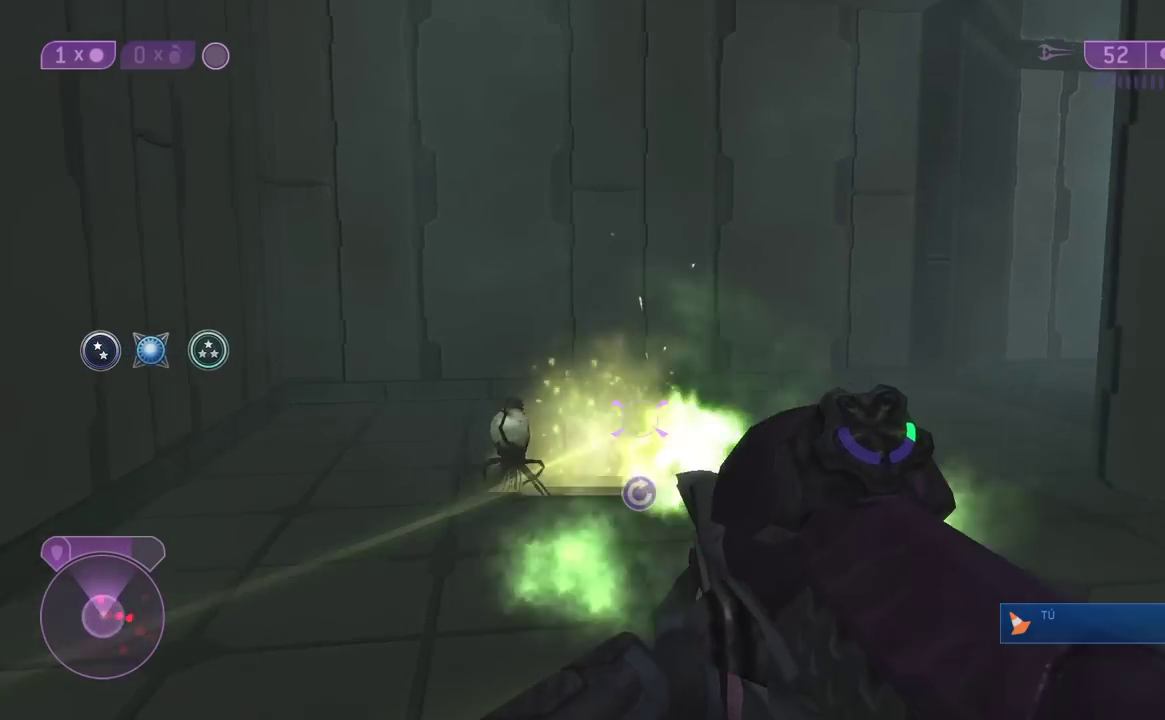
{"buttons": [], "left_stick": "up", "right_stick": "right", "events": [[67, "right_stick", "right"], [133, "left_stick", "up"], [200, "right_stick", "center"], [500, "right_stick", "right"]]}
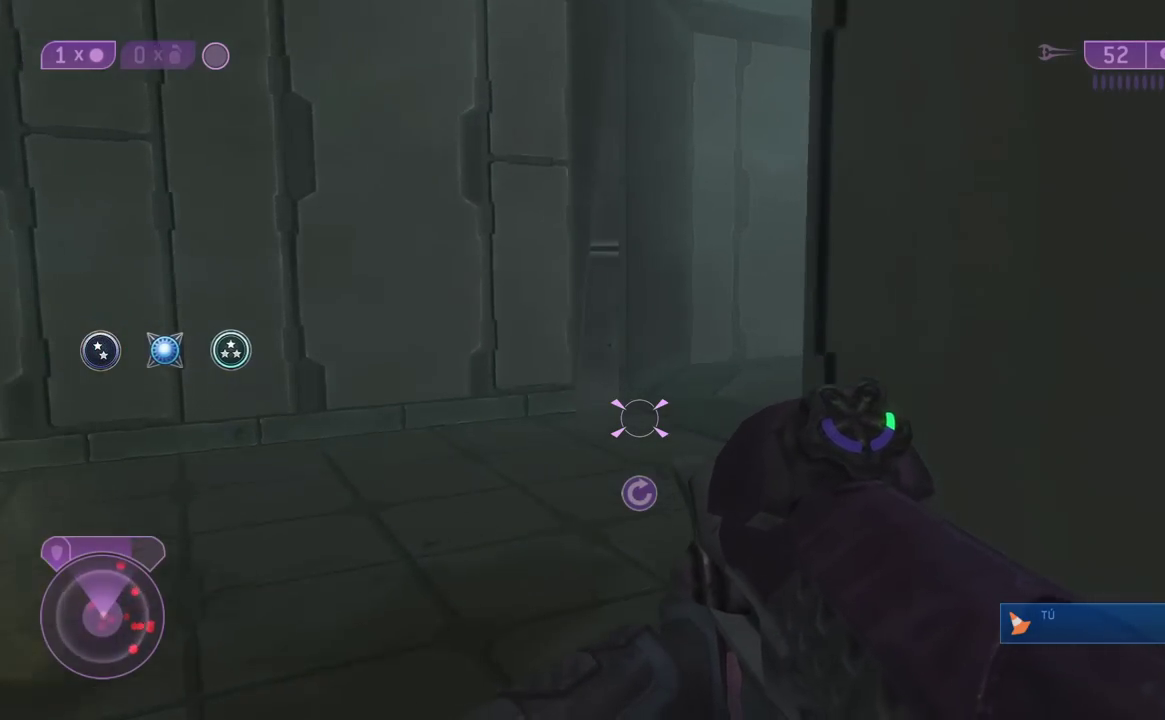
{"buttons": [], "left_stick": "up-left", "right_stick": "center", "events": [[150, "right_stick", "center"], [317, "left_stick", "up-left"]]}
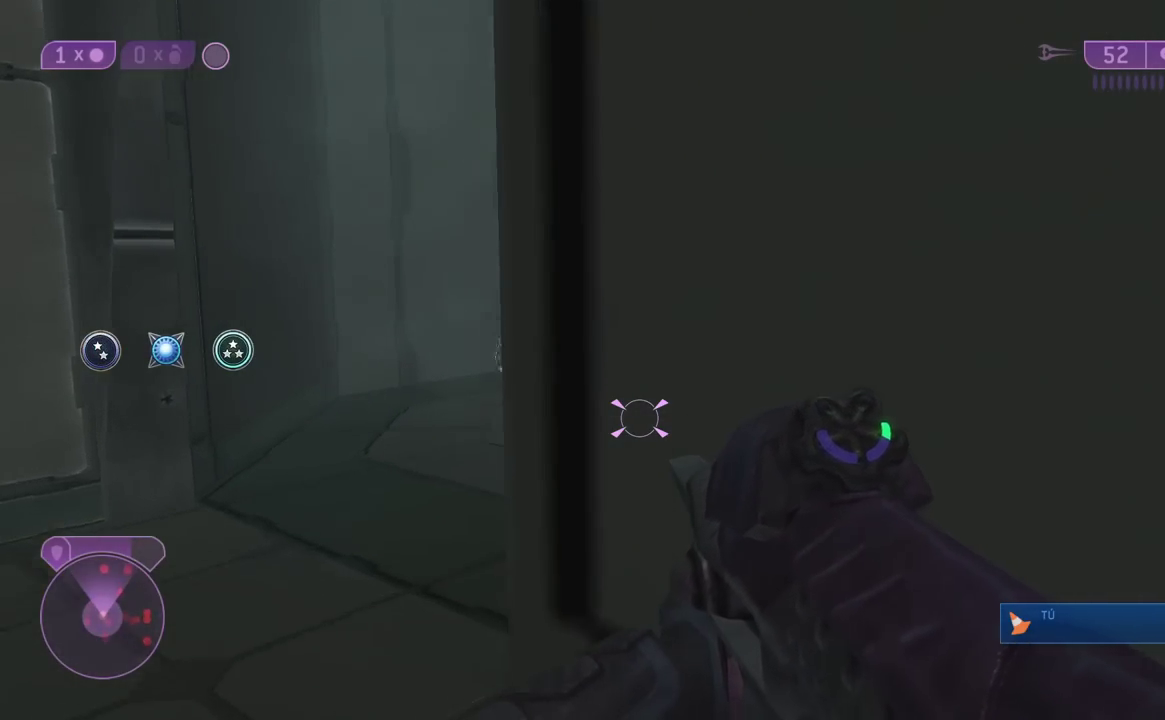
{"buttons": [], "left_stick": "up", "right_stick": "center", "events": [[233, "left_stick", "up"], [367, "right_stick", "right"], [483, "right_stick", "center"]]}
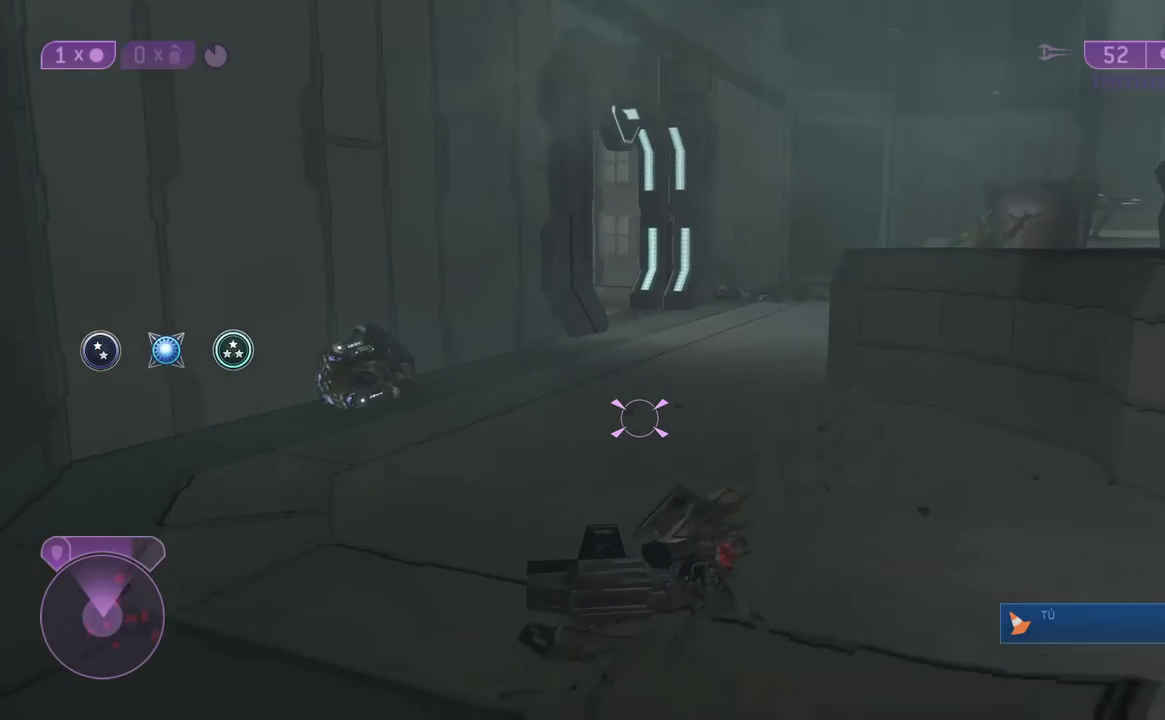
{"buttons": [], "left_stick": "up", "right_stick": "center", "events": []}
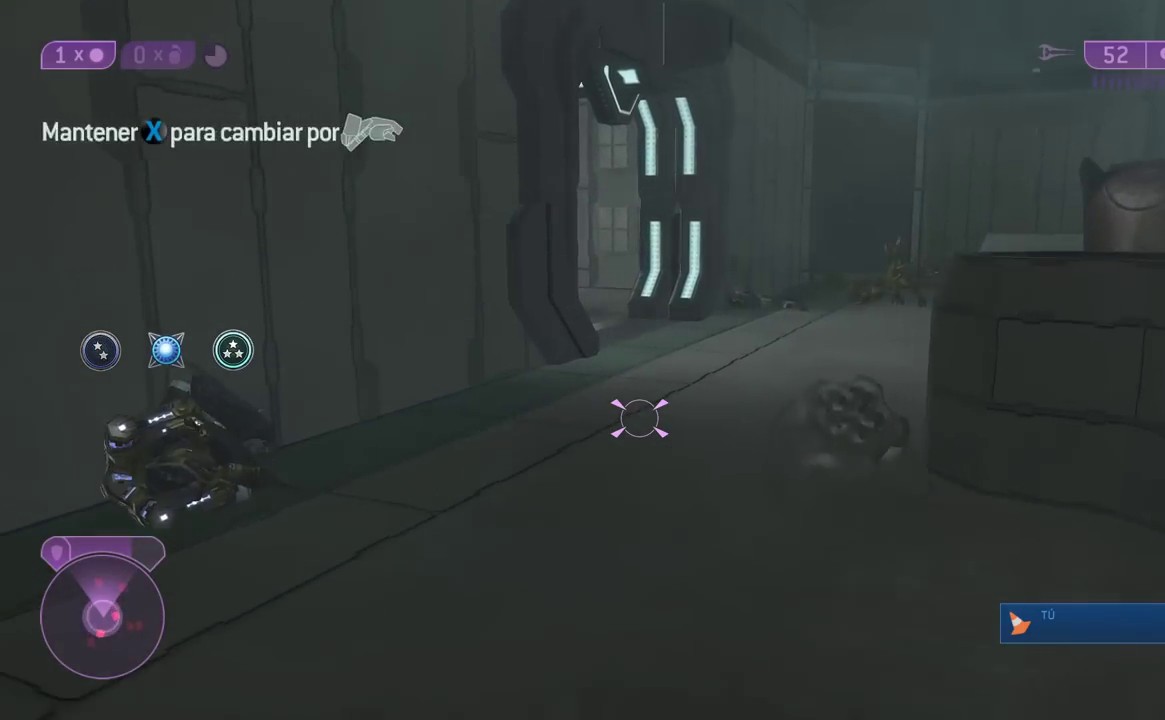
{"buttons": [], "left_stick": "up", "right_stick": "center", "events": []}
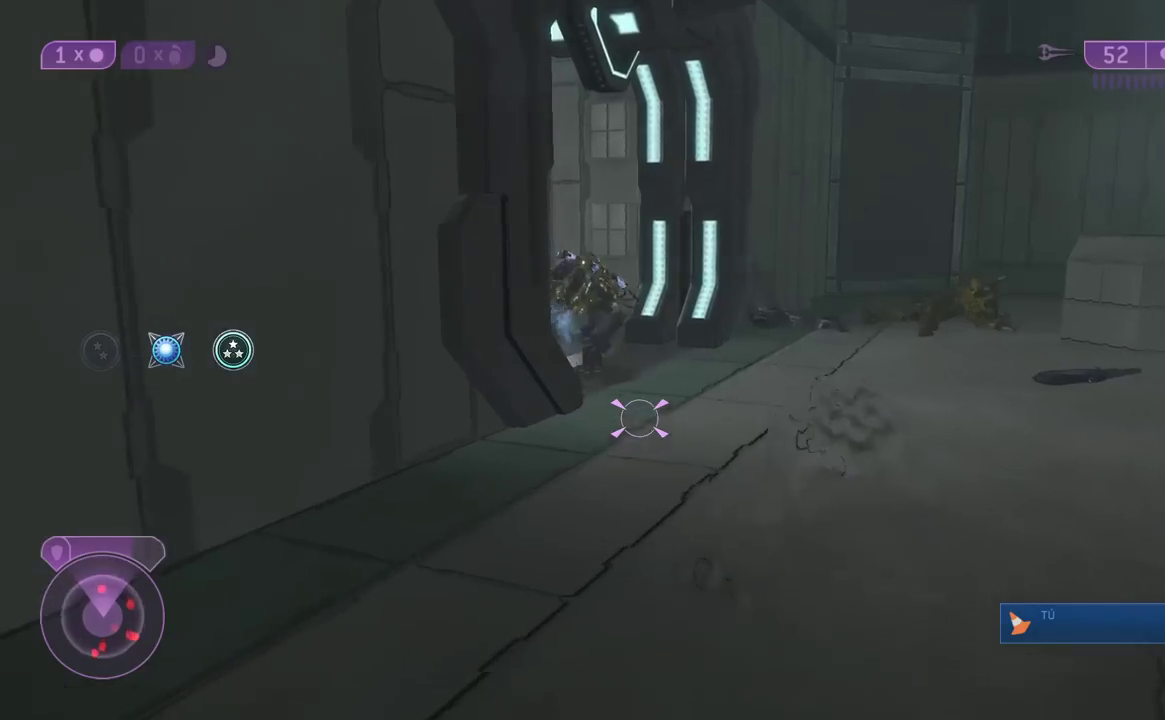
{"buttons": [], "left_stick": "up", "right_stick": "up", "events": [[83, "right_stick", "up"], [233, "right_stick", "center"], [483, "right_stick", "up"]]}
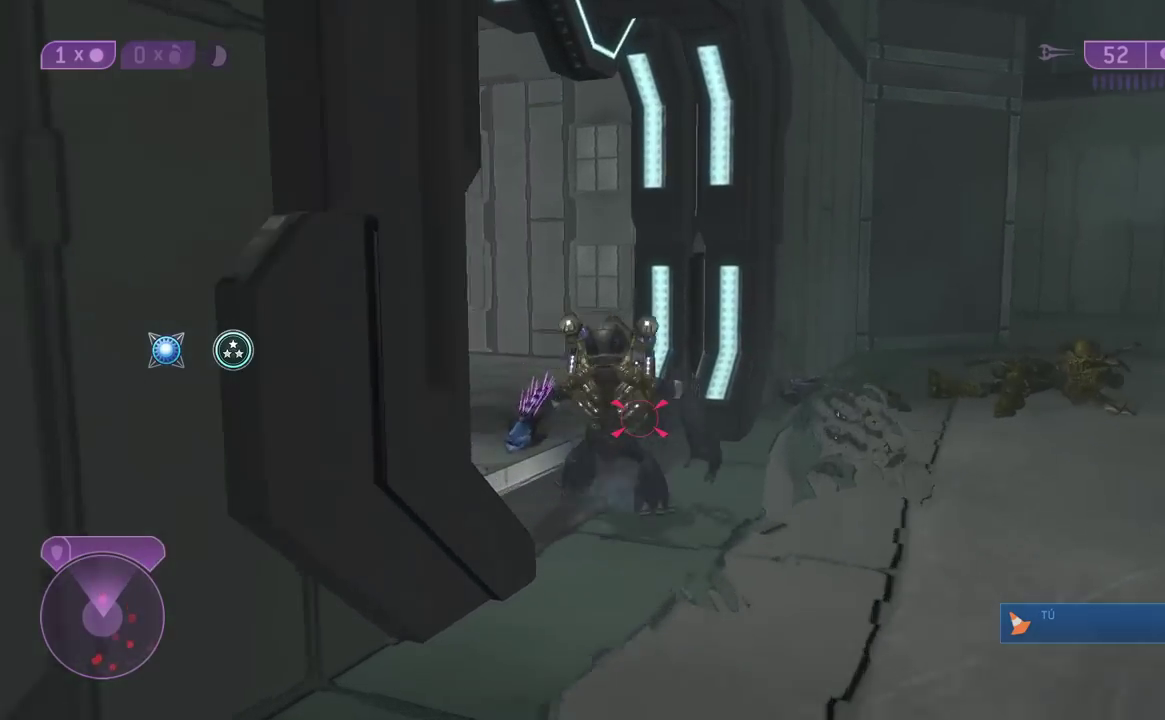
{"buttons": ["R1"], "left_stick": "up", "right_stick": "center", "events": [[50, "right_stick", "left"], [167, "right_stick", "up"], [250, "R1", "down"], [250, "right_stick", "center"], [367, "R1", "up"], [433, "R1", "down"]]}
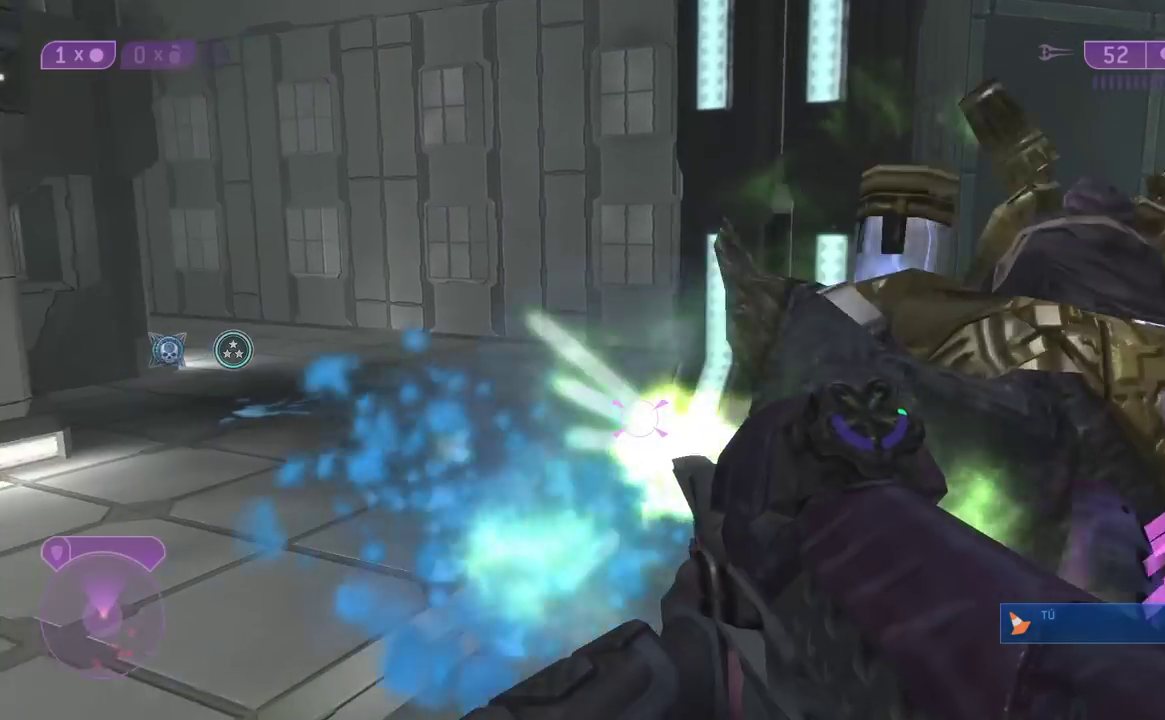
{"buttons": ["X"], "left_stick": "up", "right_stick": "center", "events": [[83, "R1", "up"], [83, "right_stick", "down"], [150, "R1", "down"], [167, "right_stick", "left"], [317, "R1", "up"], [383, "right_stick", "up-left"], [450, "right_stick", "center"], [483, "X", "down"]]}
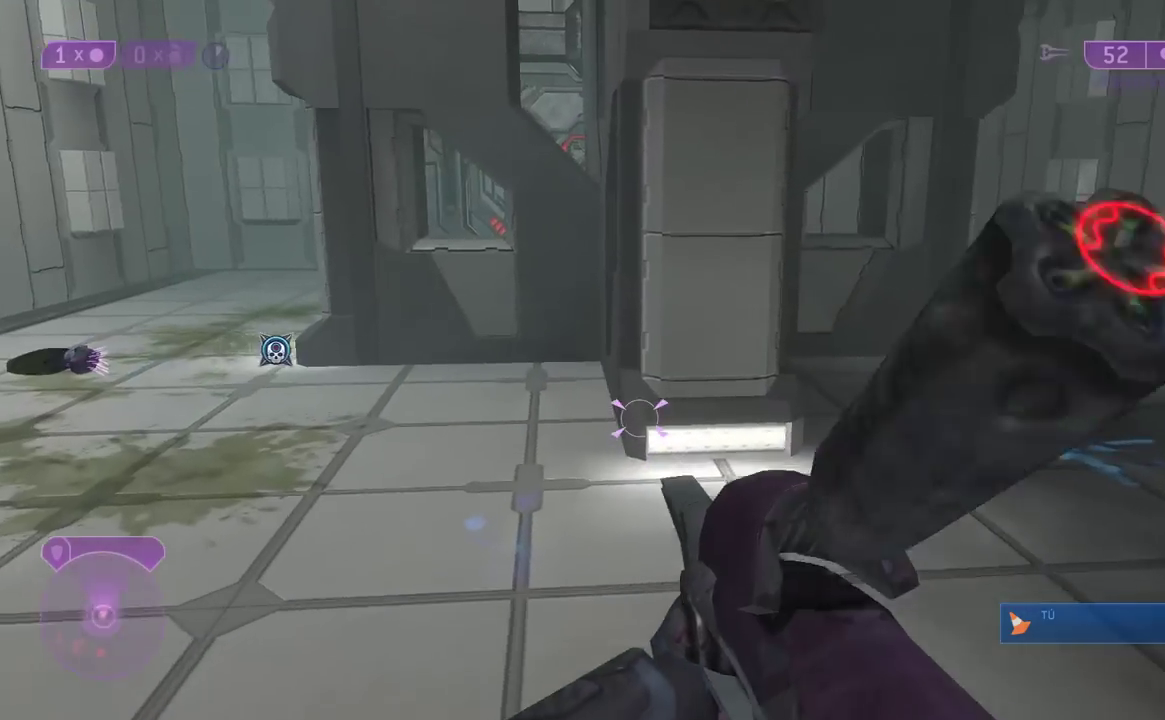
{"buttons": [], "left_stick": "up", "right_stick": "center", "events": [[67, "X", "up"], [183, "right_stick", "left"], [283, "right_stick", "up-left"], [367, "right_stick", "center"]]}
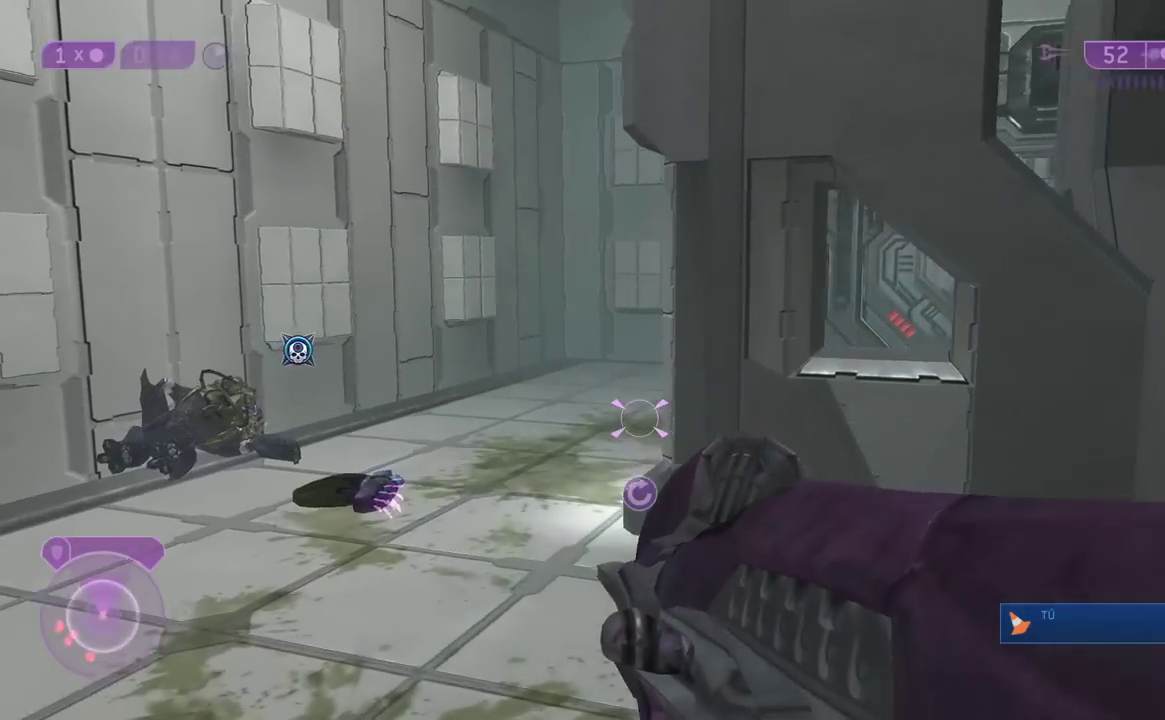
{"buttons": [], "left_stick": "up-left", "right_stick": "center", "events": [[350, "left_stick", "up-left"]]}
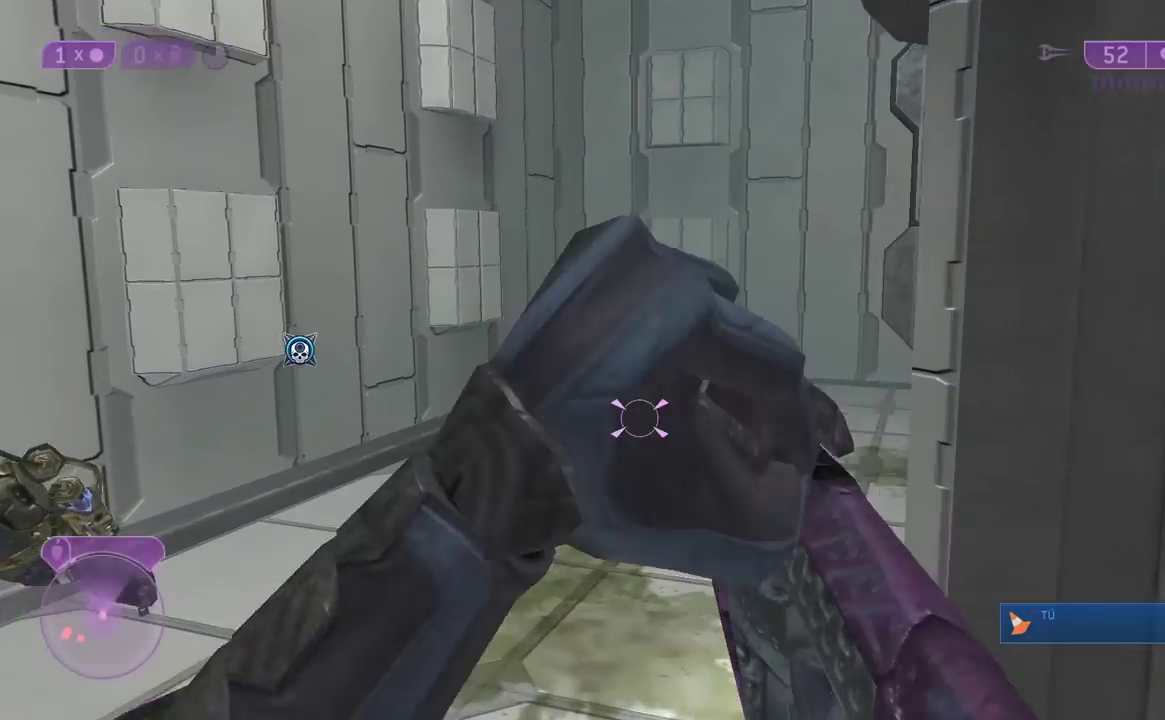
{"buttons": [], "left_stick": "left", "right_stick": "right", "events": [[150, "right_stick", "right"], [483, "left_stick", "left"]]}
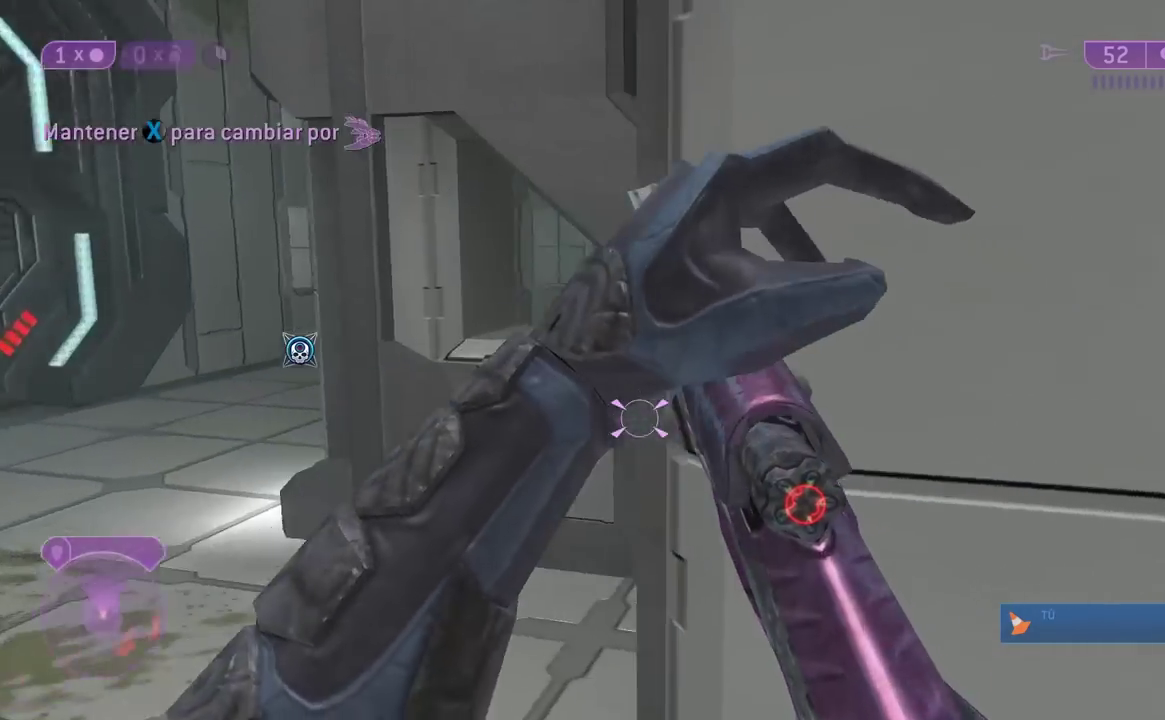
{"buttons": [], "left_stick": "down", "right_stick": "center", "events": [[117, "left_stick", "down-left"], [233, "left_stick", "down"], [300, "right_stick", "center"]]}
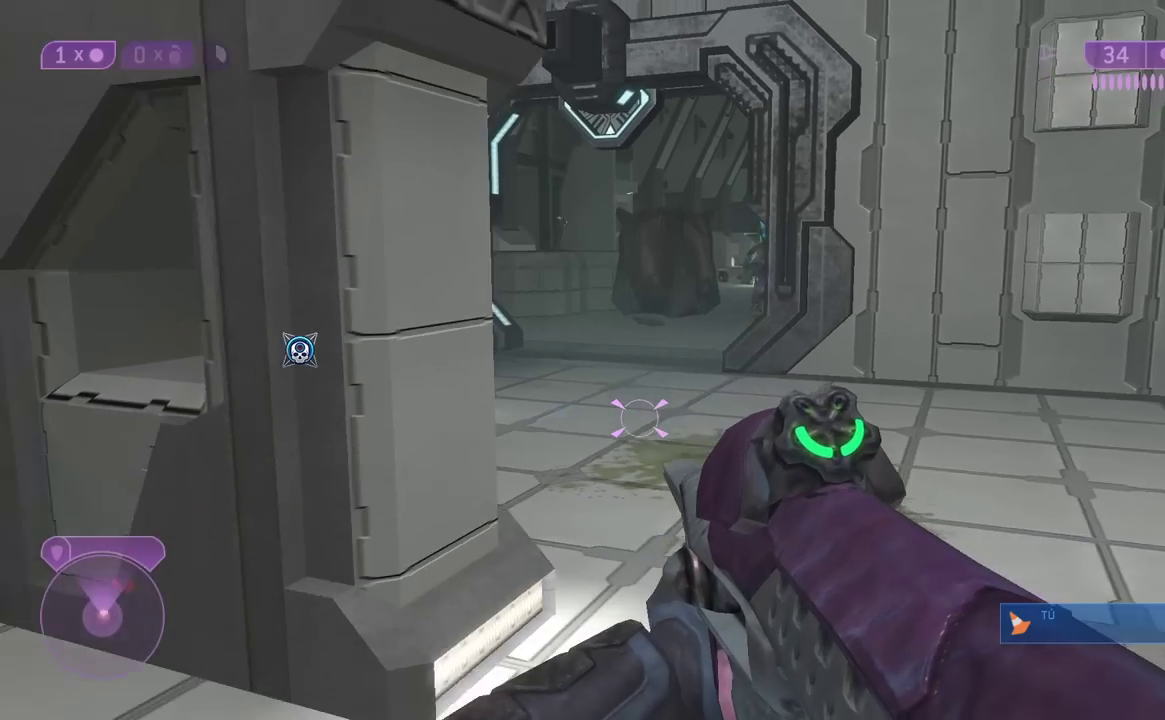
{"buttons": [], "left_stick": "down", "right_stick": "center", "events": []}
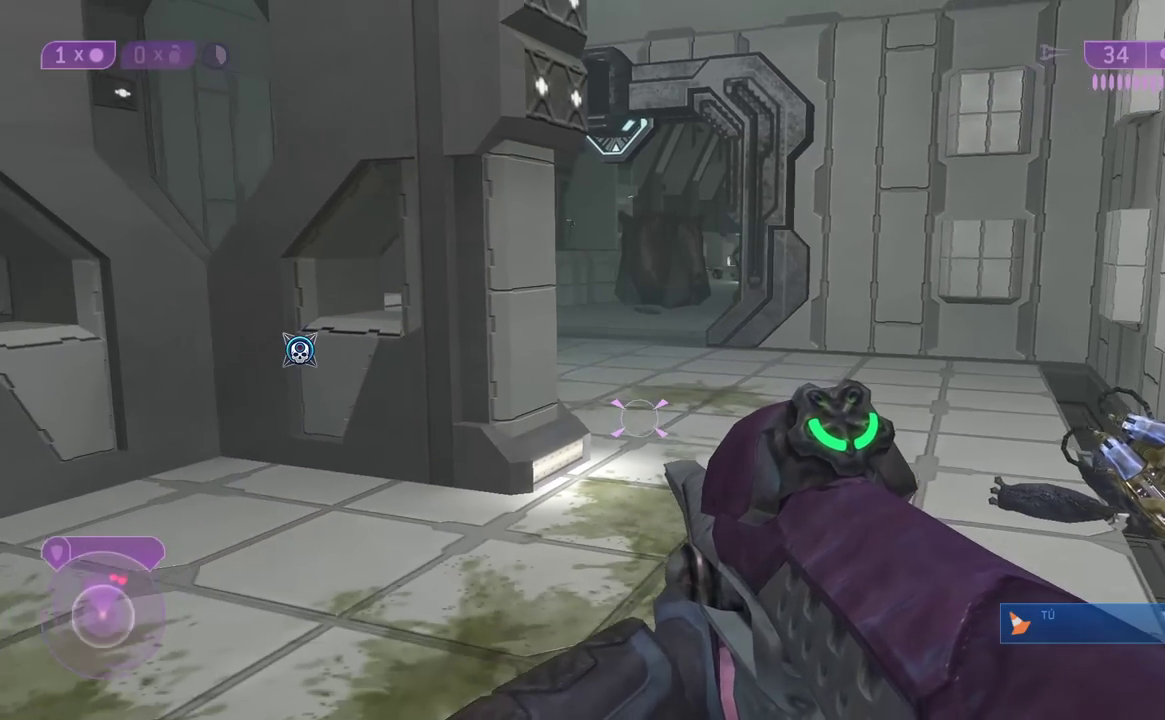
{"buttons": [], "left_stick": "center", "right_stick": "center", "events": [[350, "left_stick", "down-right"], [417, "left_stick", "center"]]}
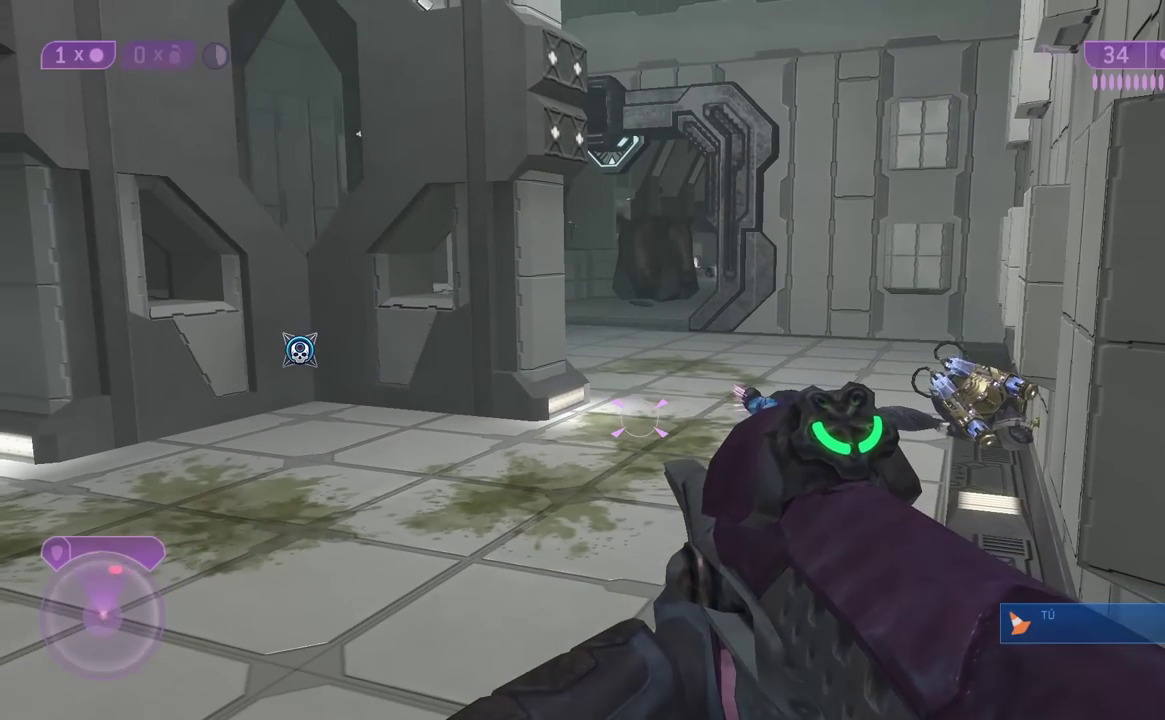
{"buttons": [], "left_stick": "center", "right_stick": "center", "events": []}
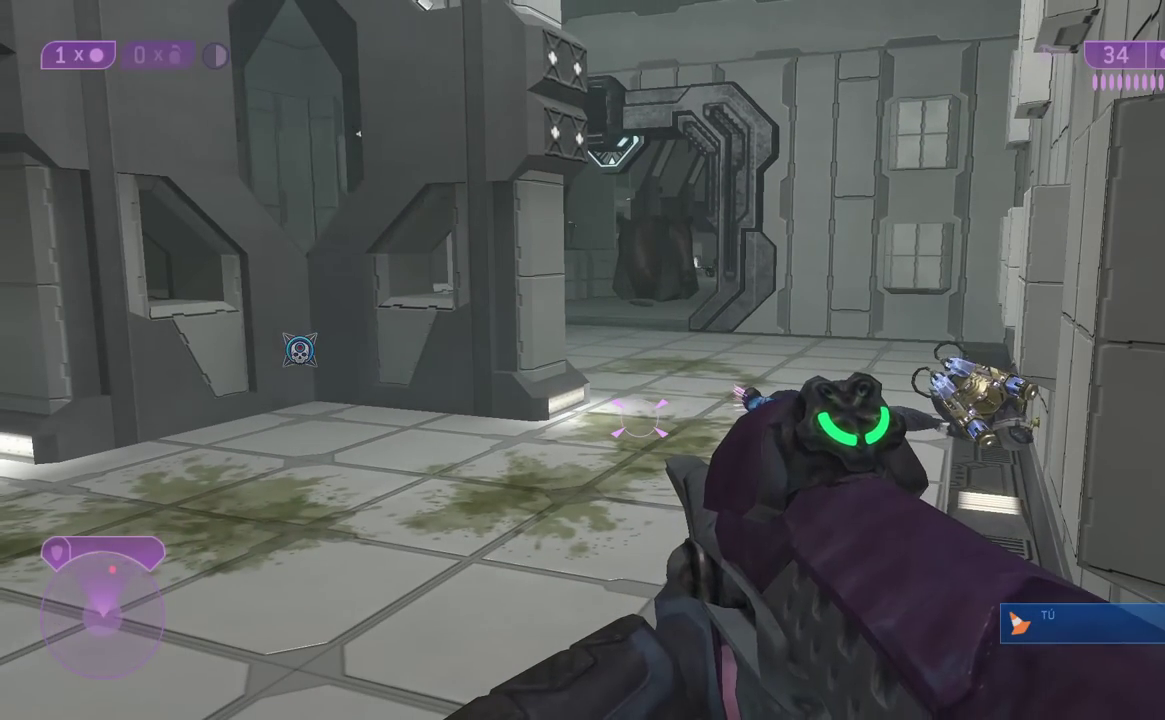
{"buttons": [], "left_stick": "up-left", "right_stick": "center", "events": [[150, "right_stick", "up"], [250, "right_stick", "center"], [317, "left_stick", "left"], [467, "left_stick", "up-left"]]}
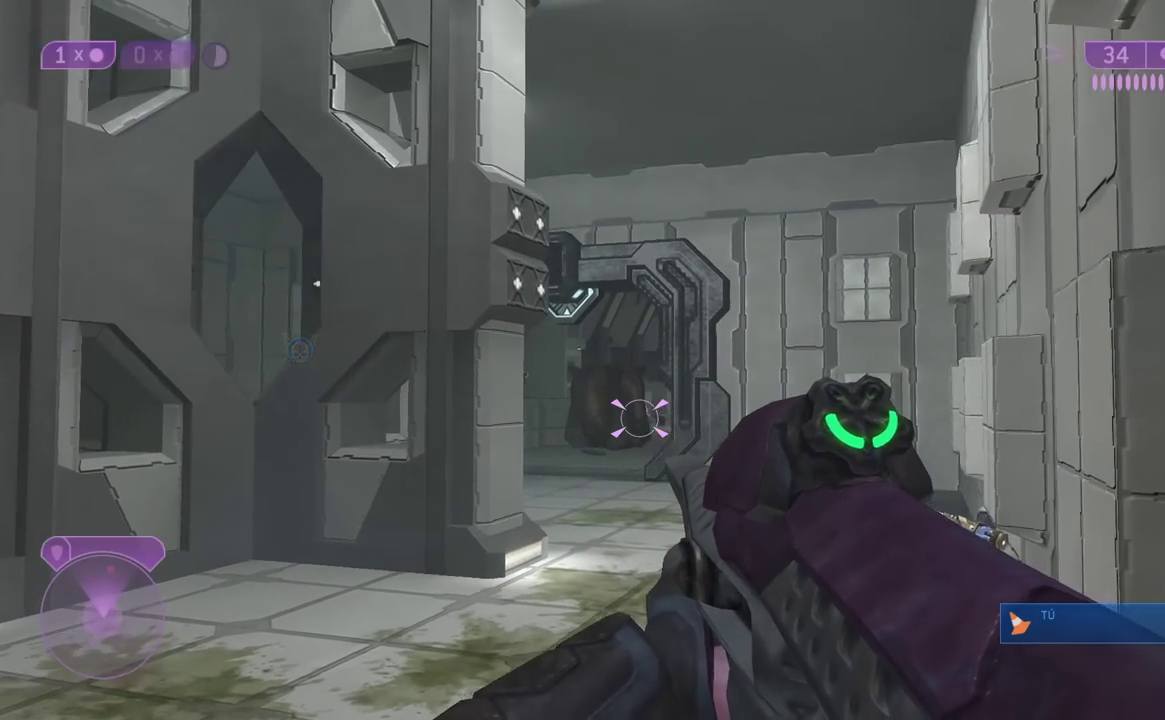
{"buttons": [], "left_stick": "center", "right_stick": "center", "events": [[500, "left_stick", "center"]]}
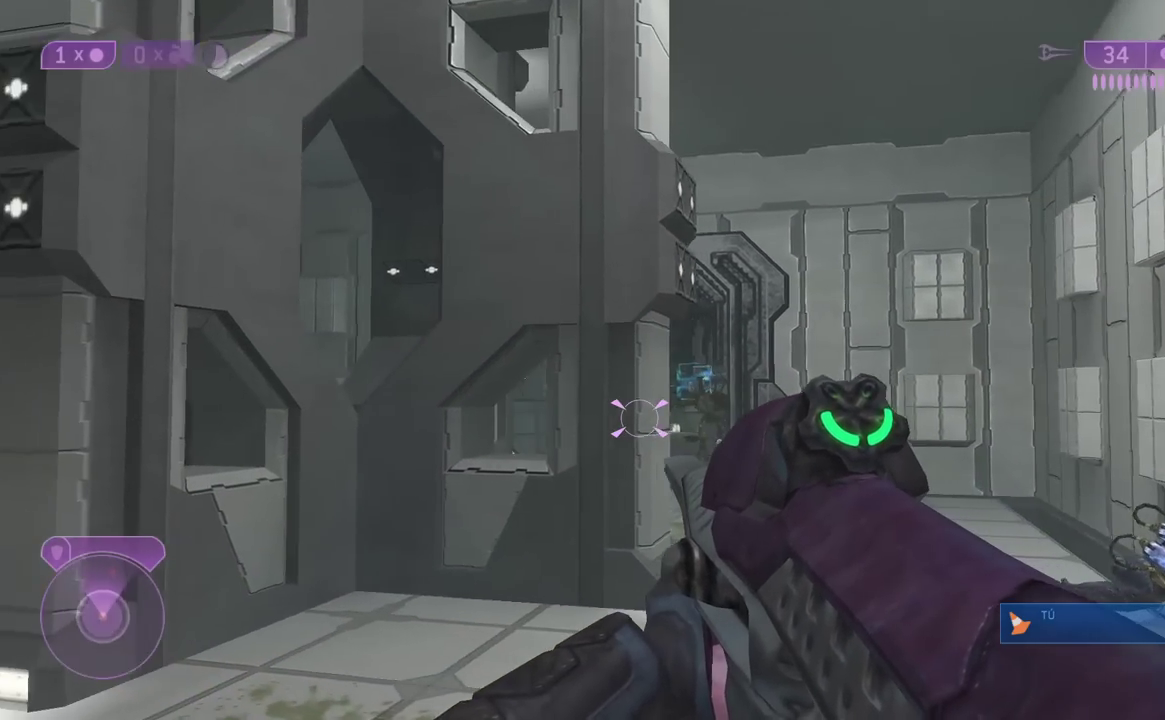
{"buttons": [], "left_stick": "up", "right_stick": "right", "events": [[233, "left_stick", "up"], [233, "right_stick", "right"]]}
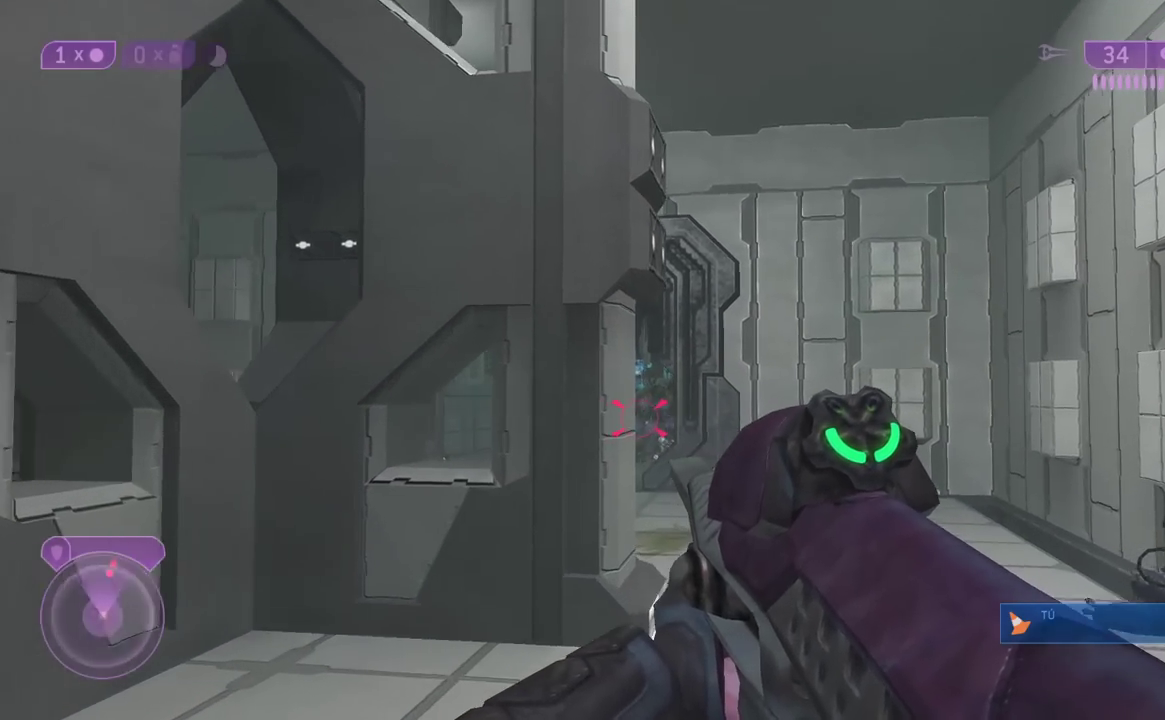
{"buttons": ["R1"], "left_stick": "center", "right_stick": "up", "events": [[50, "left_stick", "up-right"], [50, "right_stick", "up"], [83, "R1", "down"], [100, "left_stick", "up"], [133, "right_stick", "center"], [200, "left_stick", "up-right"], [217, "R1", "up"], [283, "left_stick", "up"], [317, "R1", "down"], [317, "right_stick", "up"], [367, "left_stick", "center"], [367, "right_stick", "center"], [400, "R1", "up"], [450, "R1", "down"], [483, "right_stick", "up"]]}
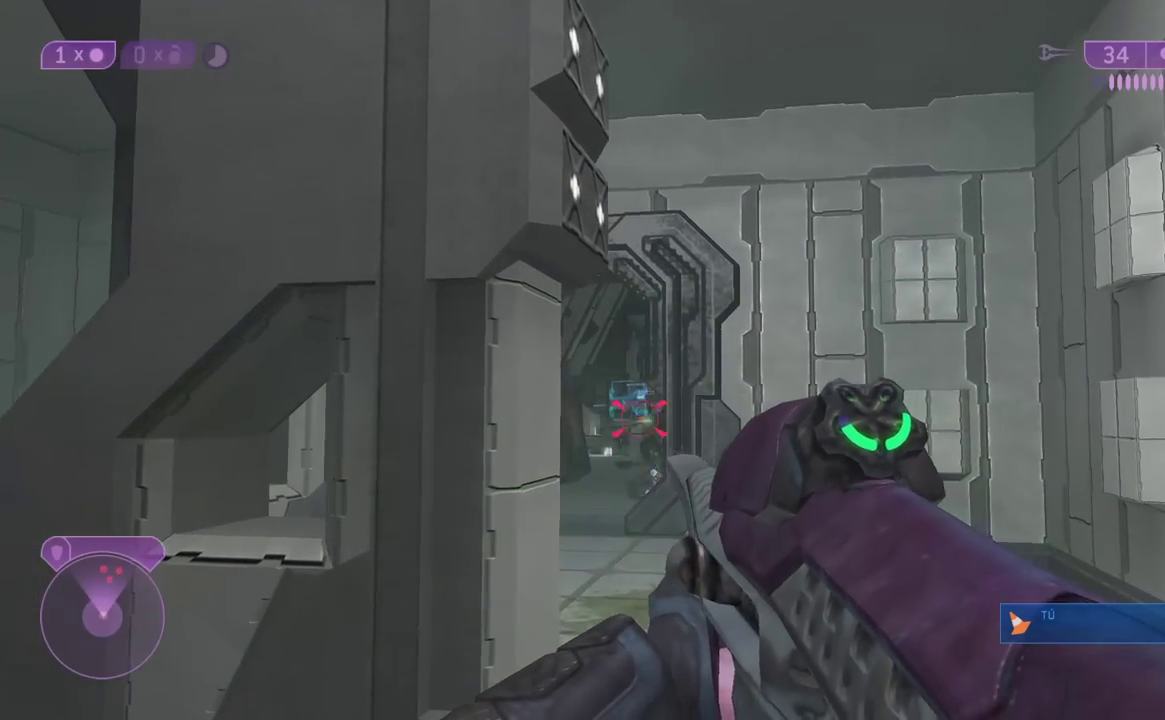
{"buttons": ["R1"], "left_stick": "center", "right_stick": "center", "events": [[33, "right_stick", "center"], [83, "R1", "up"], [100, "left_stick", "left"], [133, "R1", "down"], [233, "R1", "up"], [233, "left_stick", "down-left"], [283, "R1", "down"], [383, "R1", "up"], [383, "left_stick", "center"], [467, "R1", "down"]]}
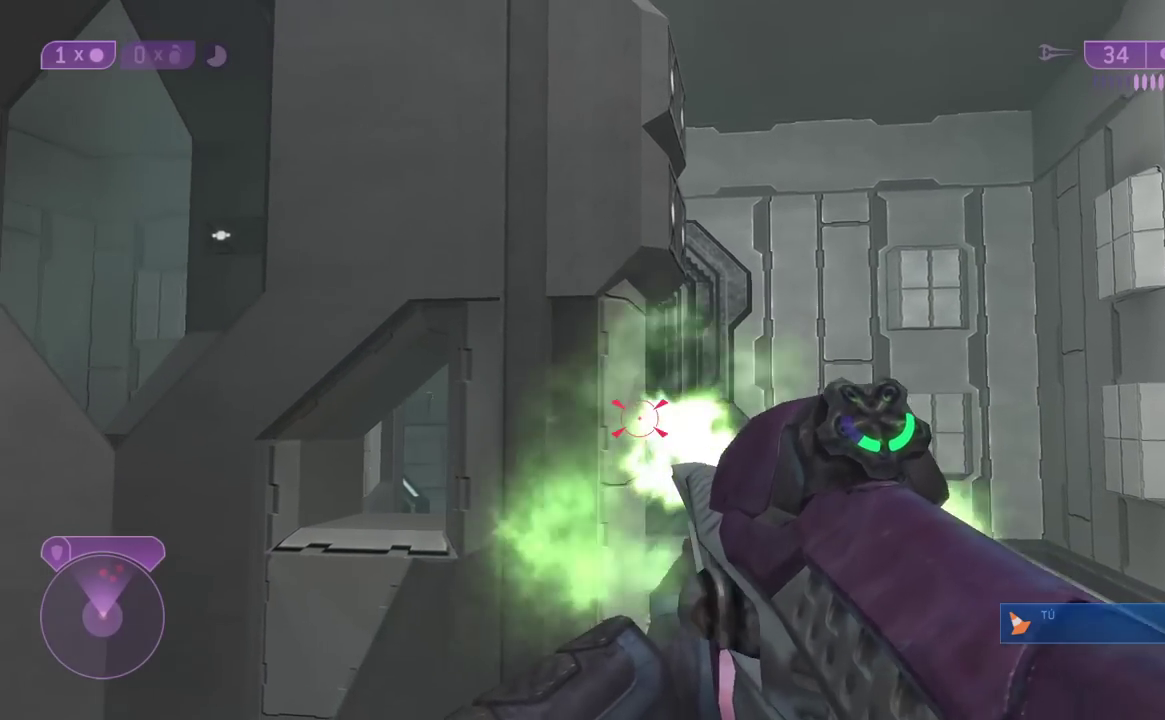
{"buttons": ["R1"], "left_stick": "center", "right_stick": "center", "events": [[67, "R1", "up"], [100, "left_stick", "right"], [150, "R1", "down"], [200, "left_stick", "center"], [233, "R1", "up"], [400, "right_stick", "left"], [450, "R1", "down"], [467, "right_stick", "center"]]}
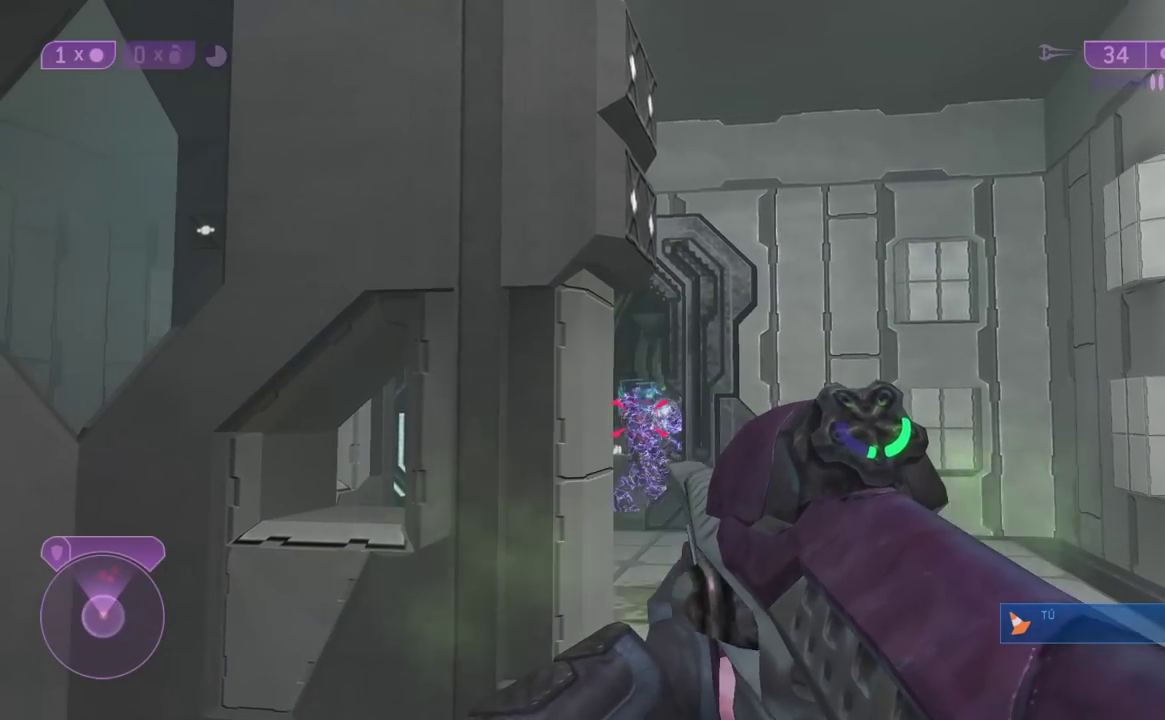
{"buttons": ["R1"], "left_stick": "down", "right_stick": "center", "events": [[50, "R1", "up"], [117, "R1", "down"], [117, "left_stick", "right"], [217, "left_stick", "center"], [283, "left_stick", "left"], [383, "left_stick", "down"], [417, "R1", "up"], [483, "R1", "down"]]}
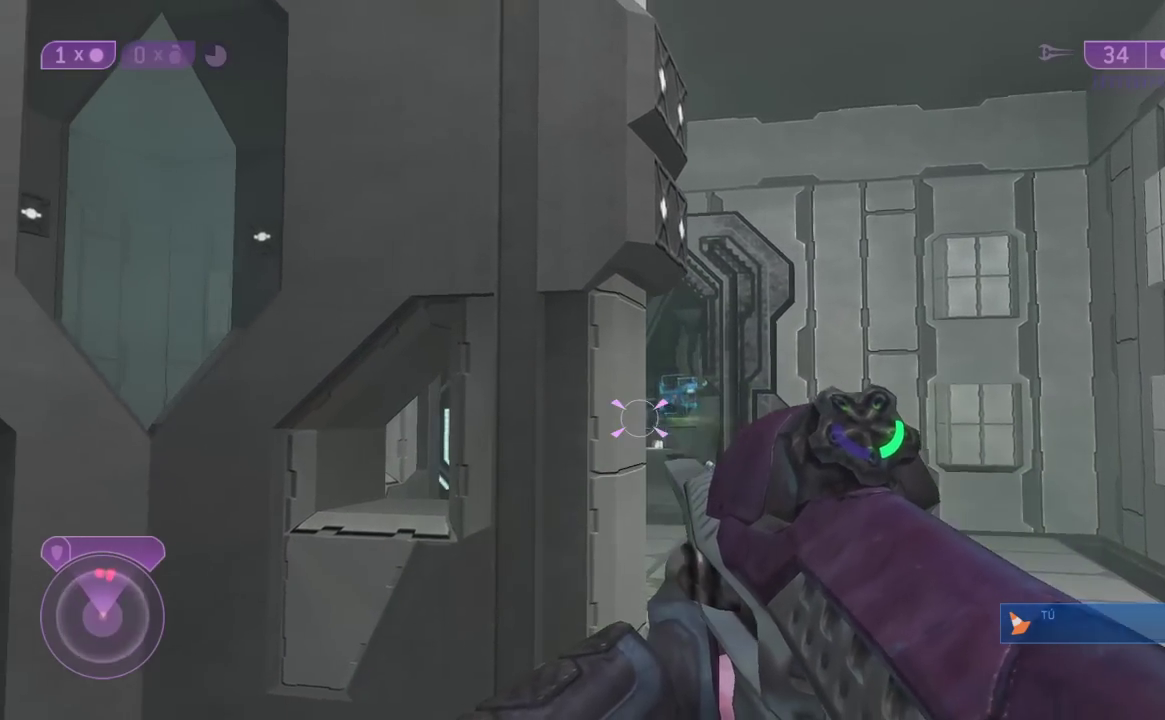
{"buttons": [], "left_stick": "up", "right_stick": "left"}
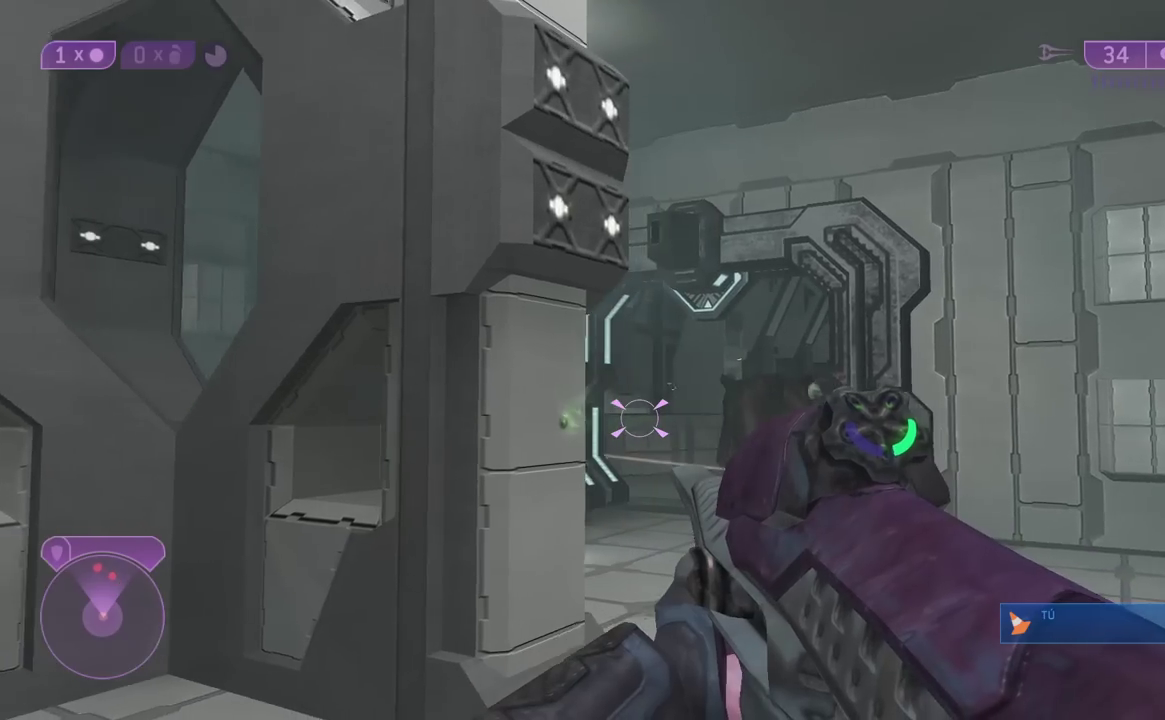
{"buttons": [], "left_stick": "up-right", "right_stick": "center"}
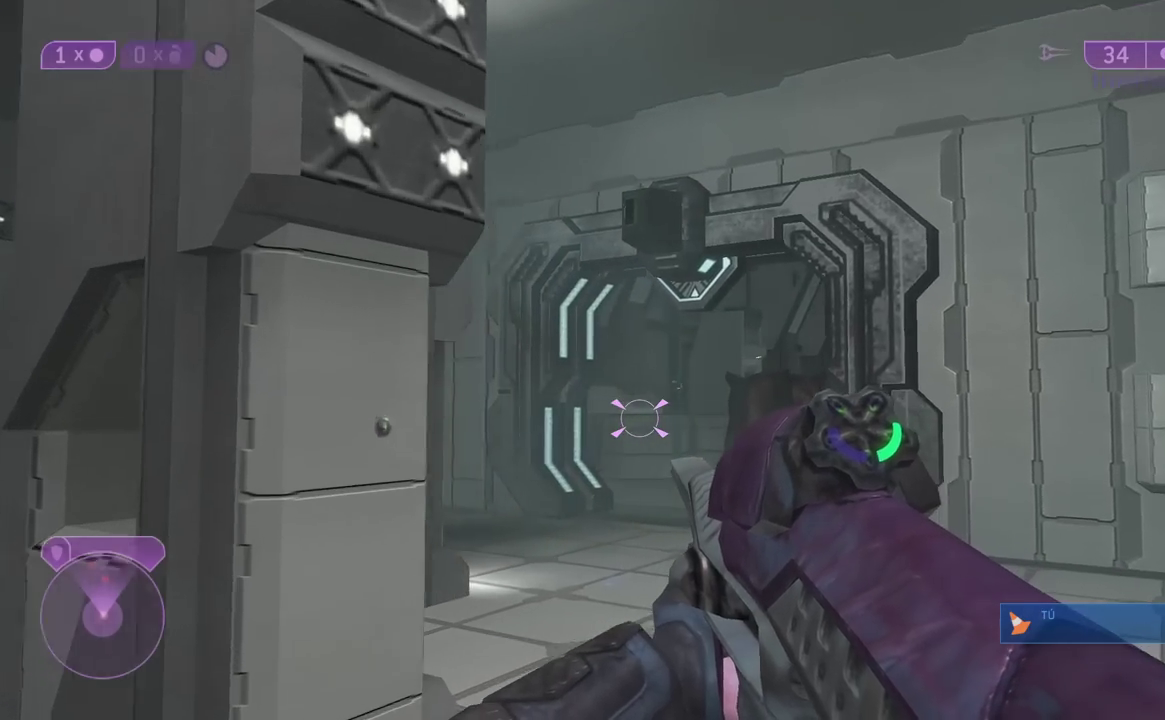
{"buttons": [], "left_stick": "center", "right_stick": "center", "events": [[133, "X", "down"], [233, "X", "up"], [350, "left_stick", "center"]]}